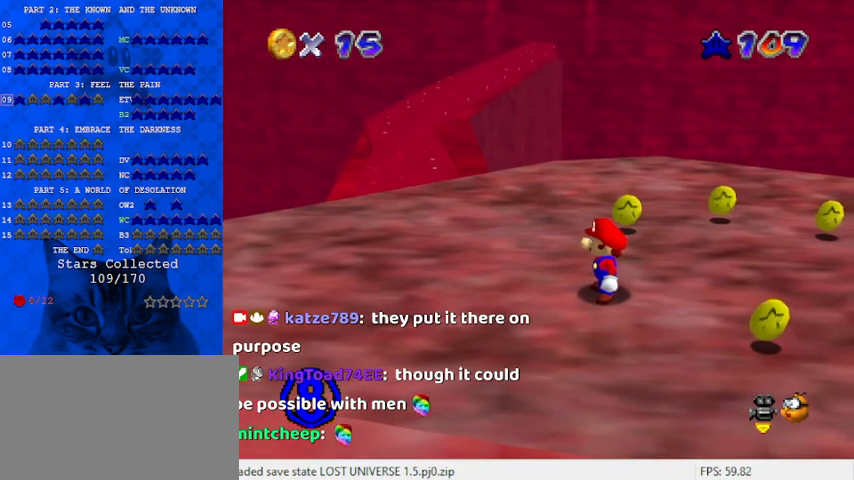
Gameplay with keyboard; each line is a JSON object with the keys held at the frame after it. "events" lists presses ("down") and releases ("up") of "a", "c", "ctrl", "d", "down", "left", "return", "right", "s", "shift", "up", "w", "x" and "y" between this image and that frame as [ms after this image, input, new state], when the widget could be followed in between. No other keys are recorded. Mouse input is not recorded.
{"keys": [], "events": [[67, "shift", "down"], [233, "shift", "up"]]}
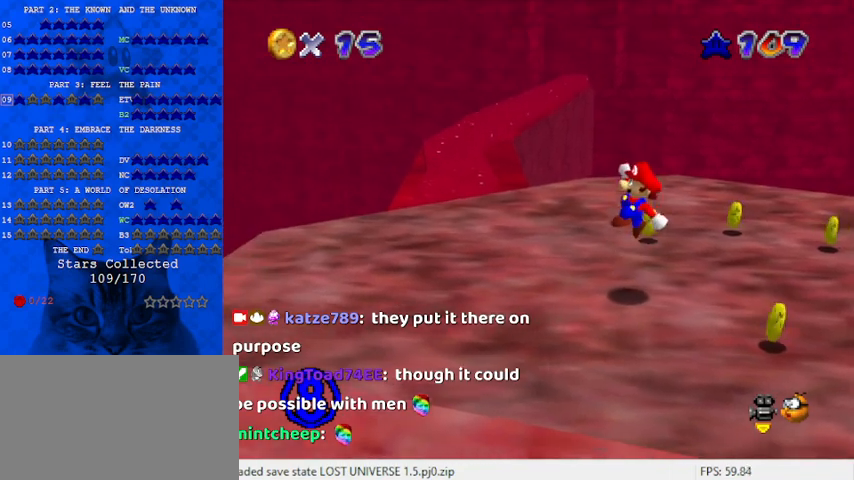
{"keys": ["left"], "events": [[267, "shift", "down"], [333, "shift", "up"], [467, "left", "down"]]}
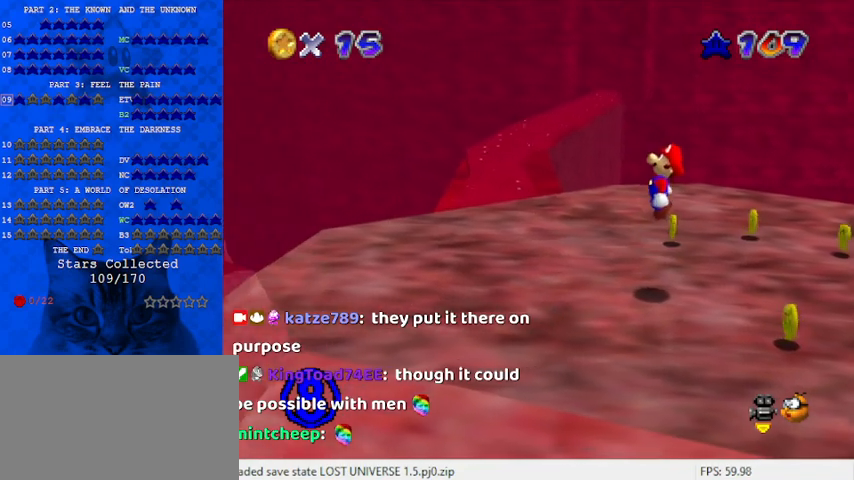
{"keys": ["left"], "events": [[300, "up", "down"], [433, "up", "up"]]}
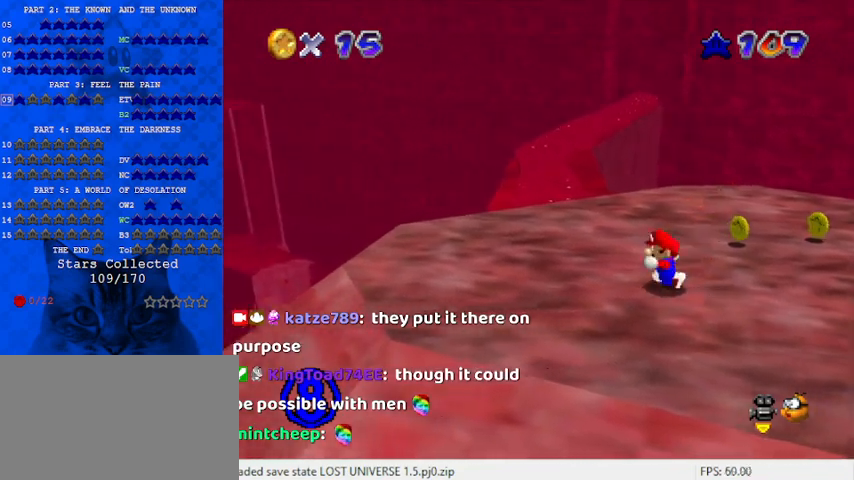
{"keys": ["up"], "events": [[33, "c", "down"], [33, "left", "up"], [67, "s", "down"], [167, "c", "up"], [200, "s", "up"], [433, "up", "down"]]}
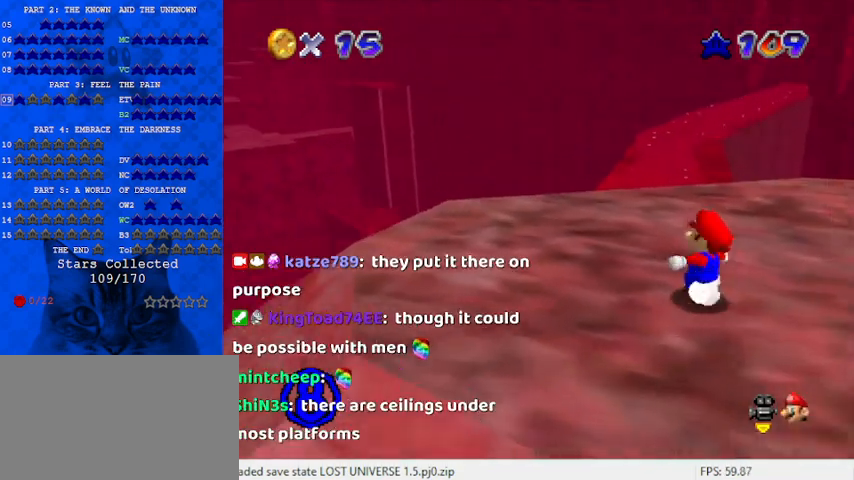
{"keys": ["down", "shift"], "events": [[167, "up", "up"], [400, "shift", "down"], [500, "down", "down"]]}
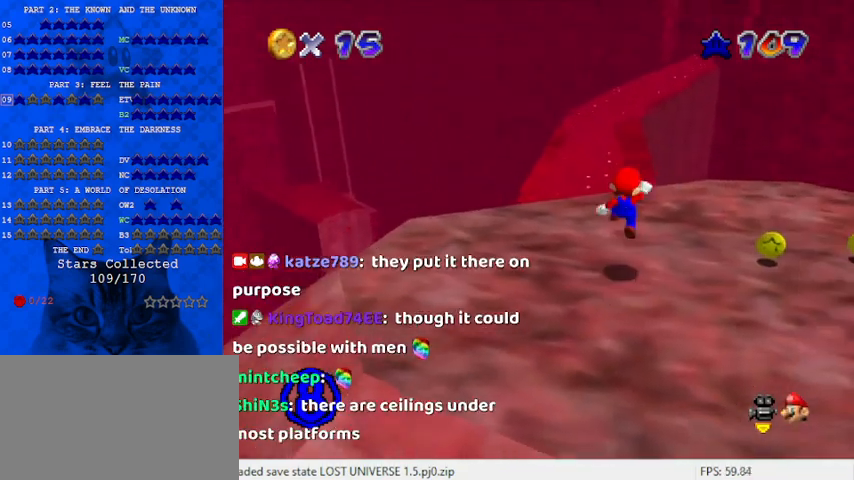
{"keys": ["right"], "events": [[100, "shift", "up"], [267, "right", "down"], [300, "ctrl", "down"], [400, "ctrl", "up"], [500, "down", "up"]]}
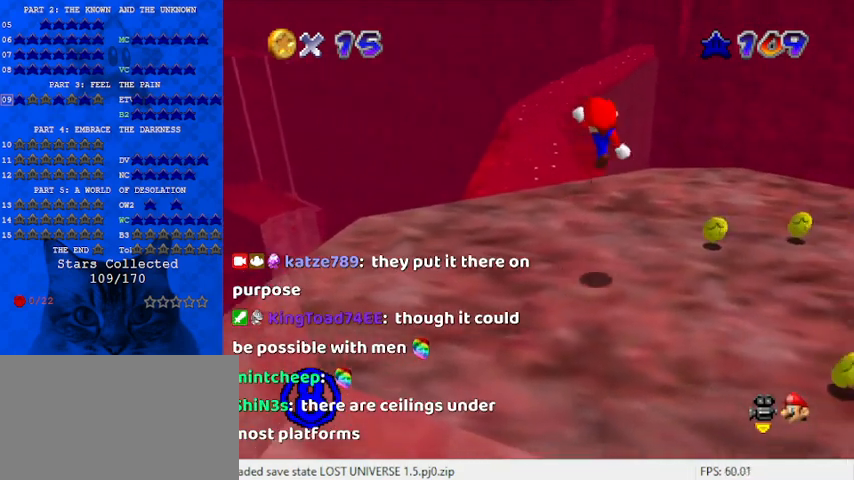
{"keys": [], "events": [[67, "right", "up"], [133, "up", "down"], [200, "right", "down"], [333, "right", "up"], [333, "up", "up"]]}
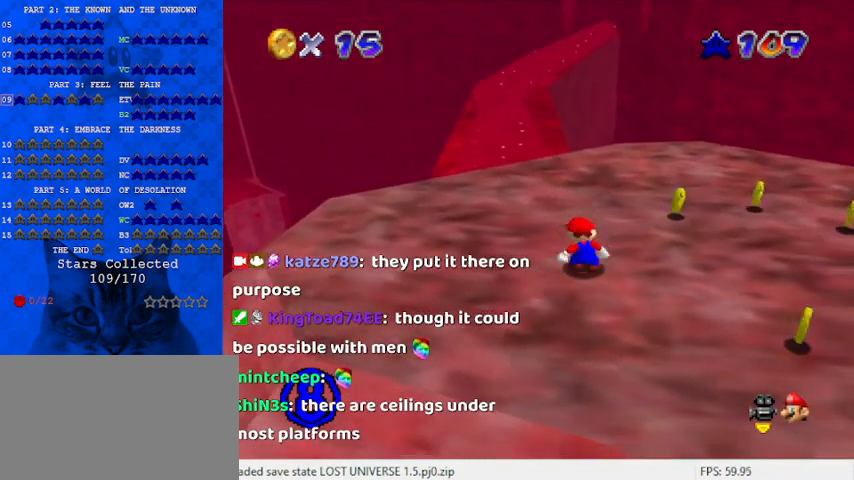
{"keys": ["up"], "events": [[100, "left", "down"], [167, "up", "down"], [500, "left", "up"]]}
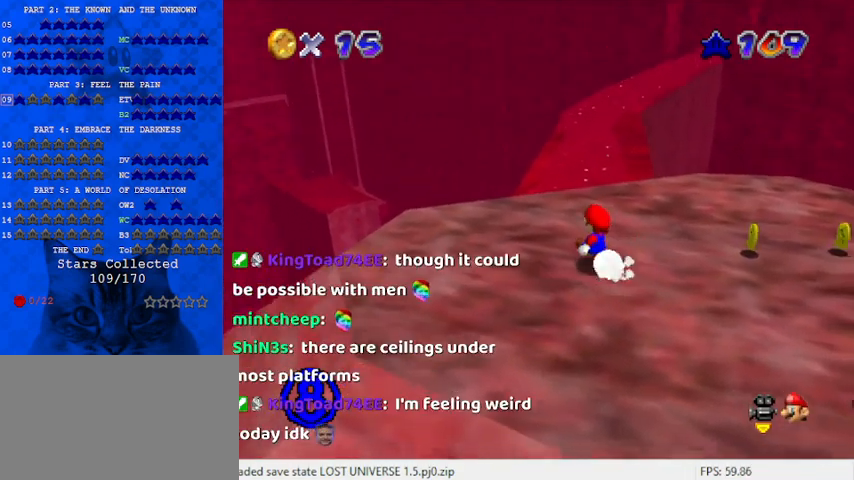
{"keys": ["shift", "up", "y"], "events": [[400, "y", "down"], [500, "shift", "down"]]}
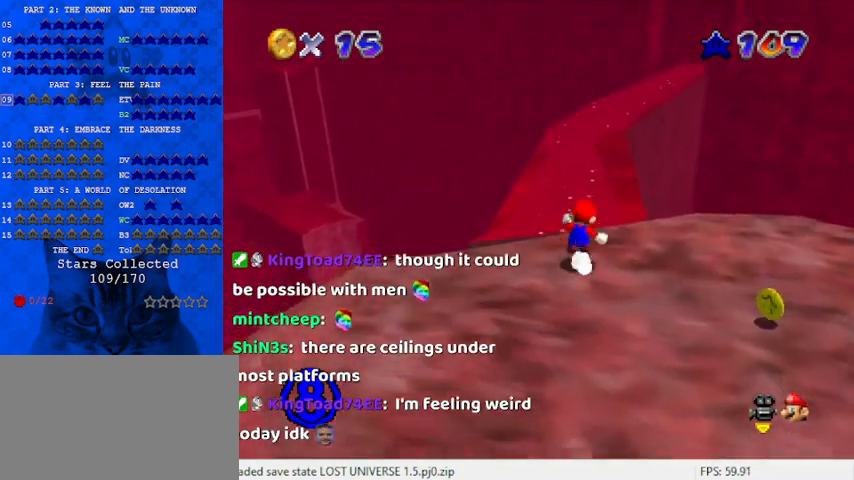
{"keys": ["up"], "events": [[333, "left", "down"], [400, "shift", "up"], [400, "y", "up"], [467, "left", "up"]]}
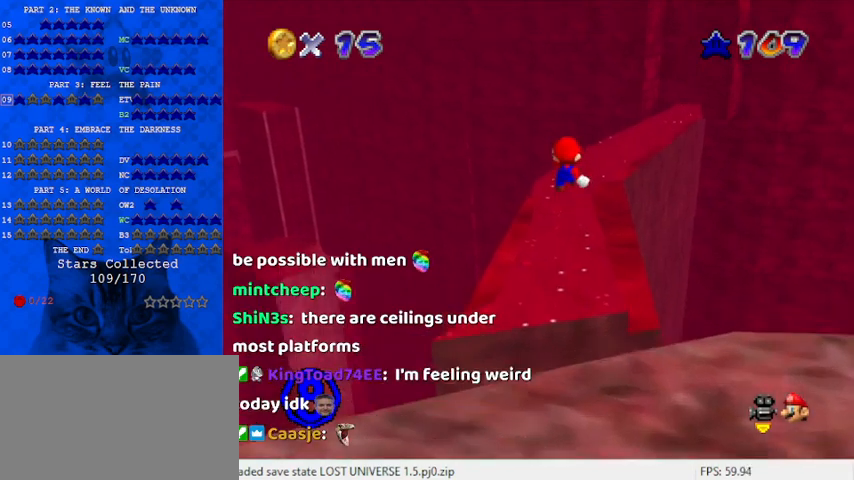
{"keys": ["down"], "events": [[267, "up", "up"], [433, "down", "down"]]}
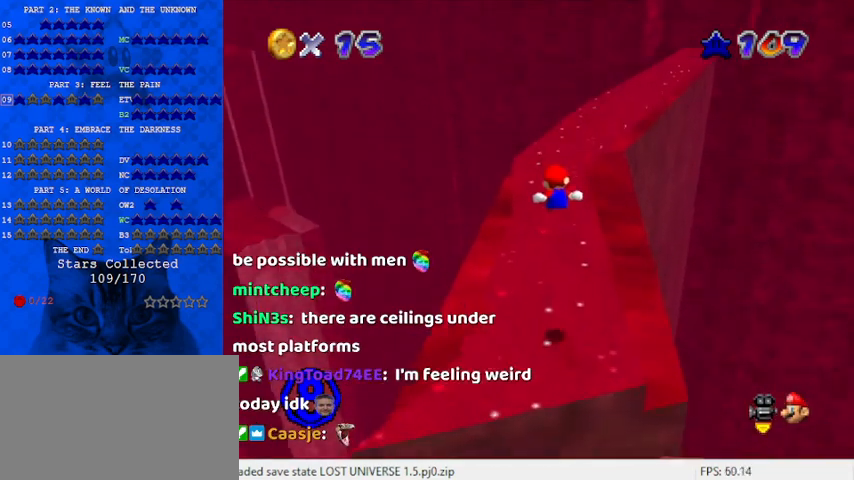
{"keys": [], "events": [[333, "down", "up"]]}
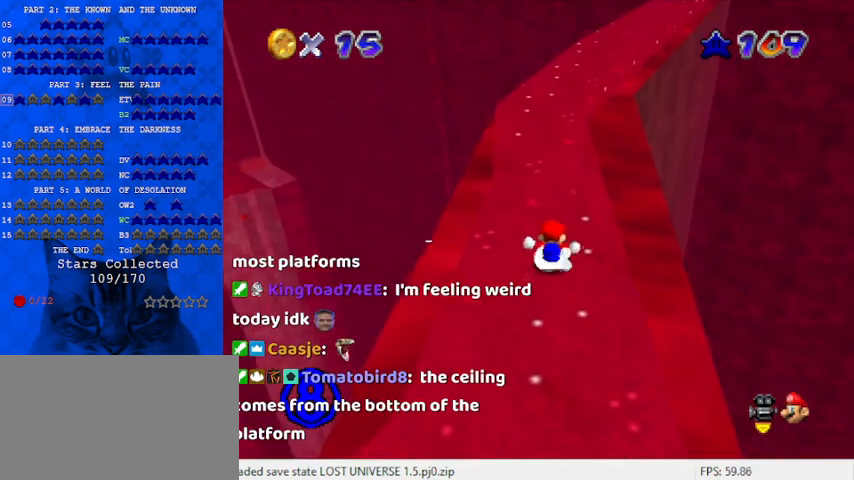
{"keys": [], "events": []}
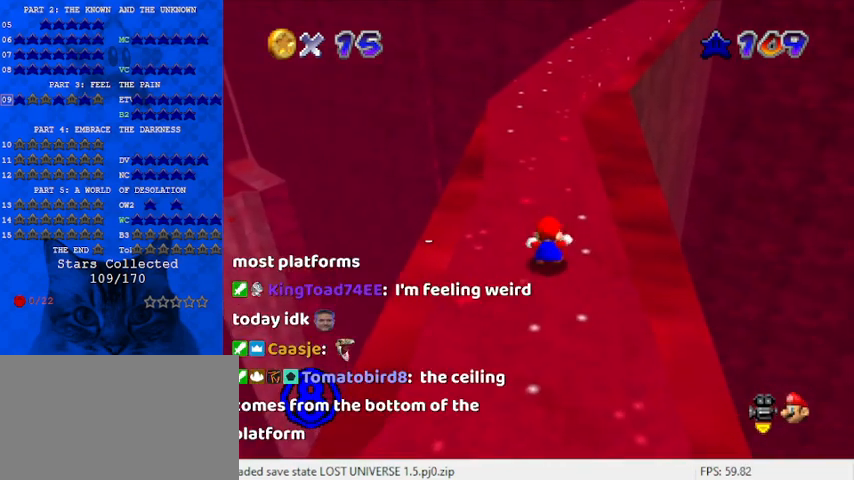
{"keys": [], "events": []}
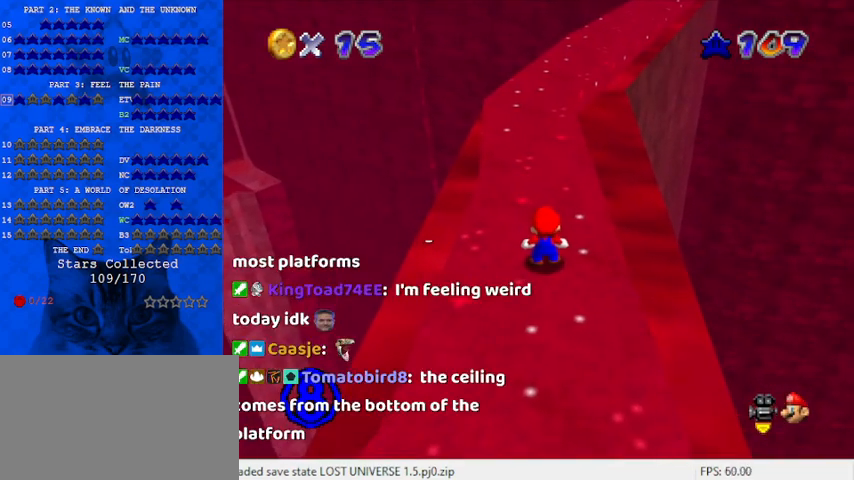
{"keys": [], "events": []}
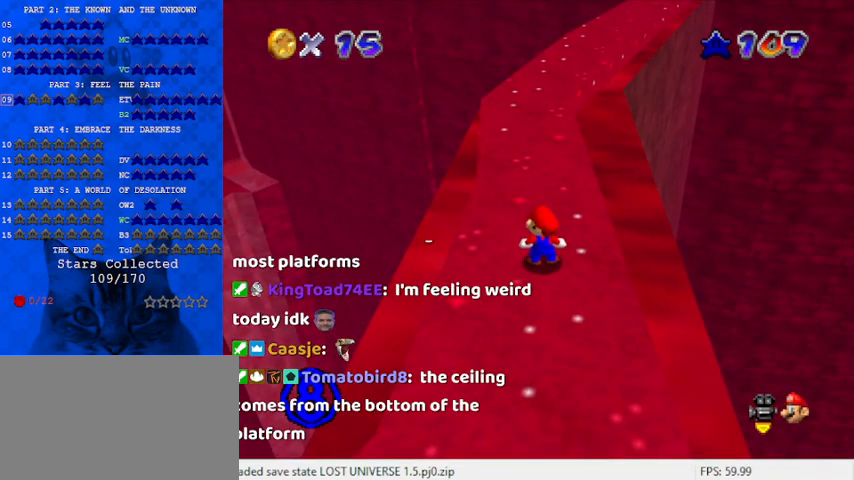
{"keys": [], "events": []}
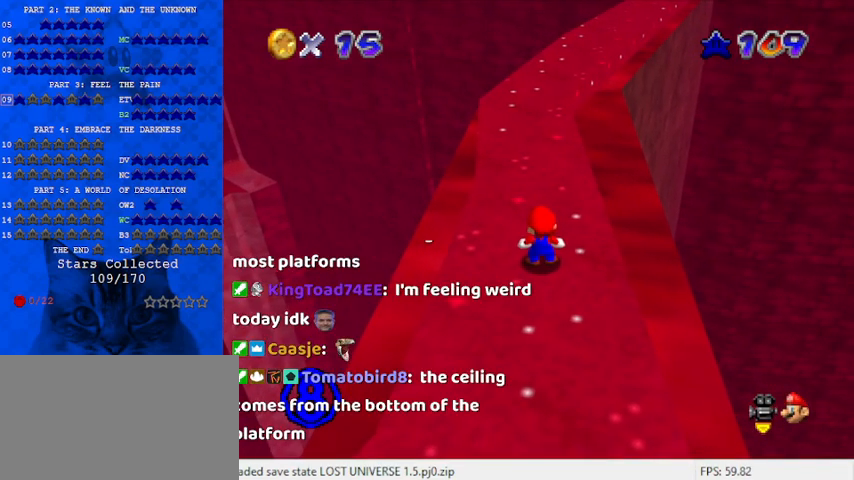
{"keys": [], "events": []}
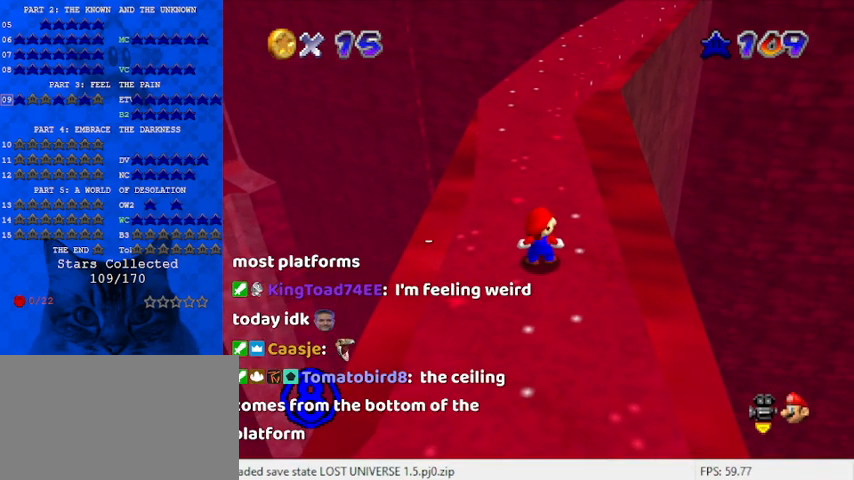
{"keys": [], "events": []}
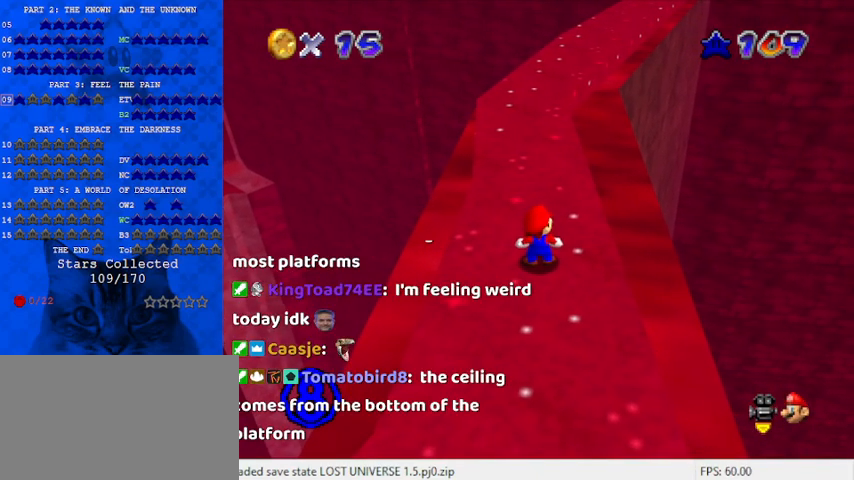
{"keys": ["up"], "events": [[33, "up", "down"], [233, "shift", "down"], [367, "shift", "up"]]}
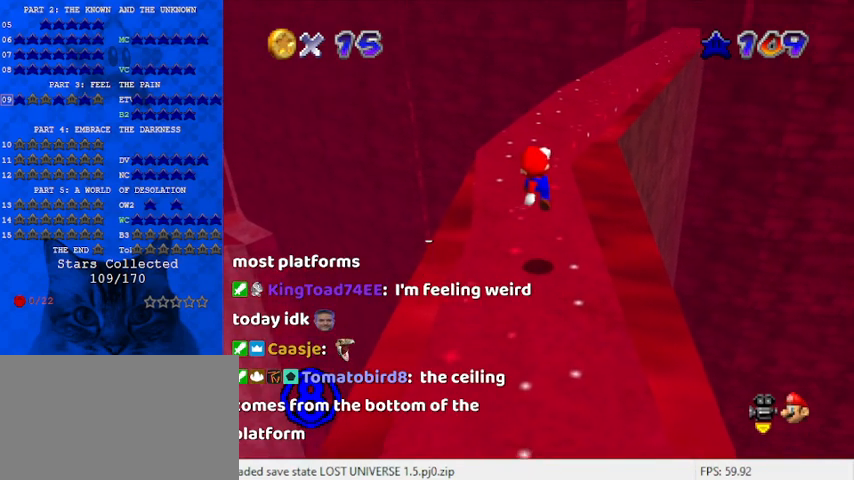
{"keys": ["shift", "up"], "events": [[67, "left", "down"], [133, "left", "up"], [367, "shift", "down"]]}
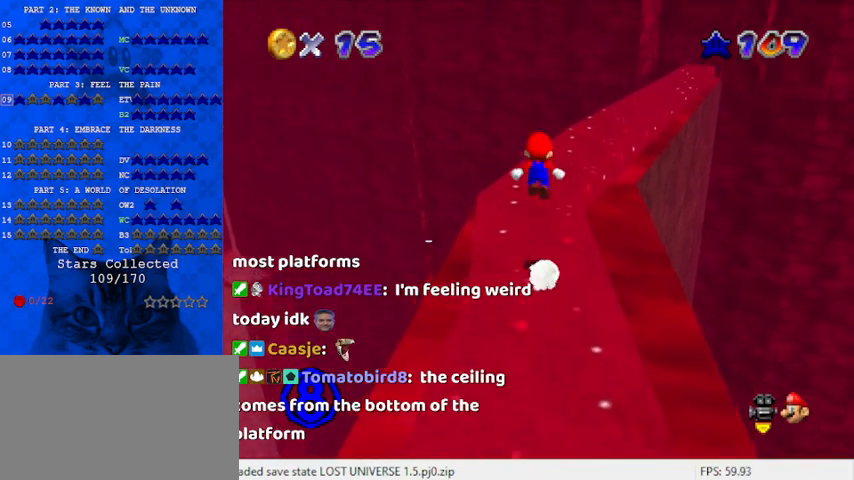
{"keys": [], "events": [[100, "left", "down"], [167, "shift", "up"], [200, "left", "up"], [200, "up", "up"], [300, "a", "down"], [333, "a", "up"]]}
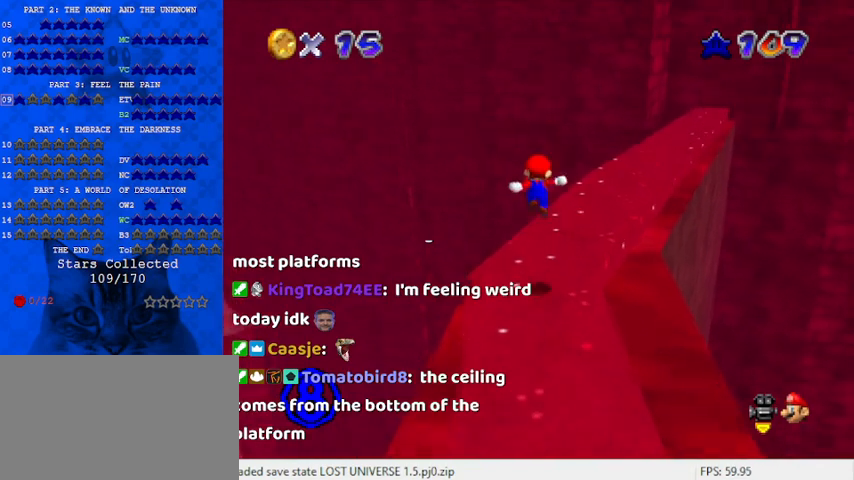
{"keys": ["up"], "events": [[133, "a", "down"], [233, "a", "up"], [433, "up", "down"]]}
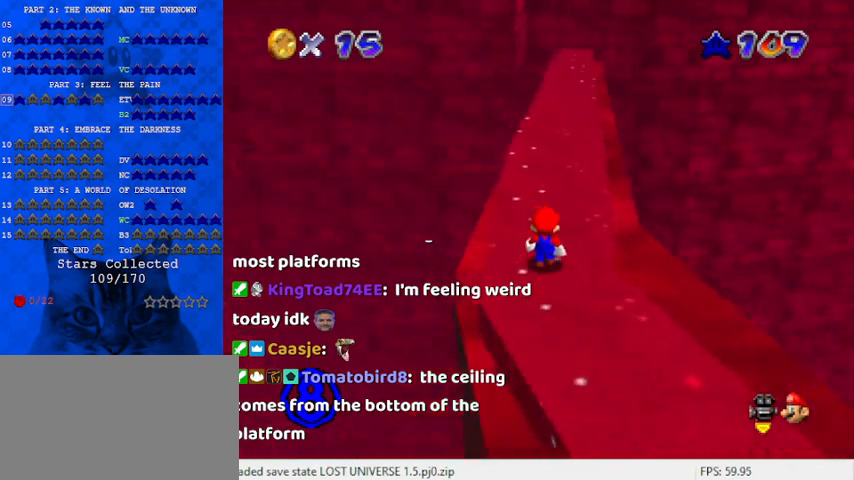
{"keys": ["up"], "events": [[100, "up", "up"], [500, "up", "down"]]}
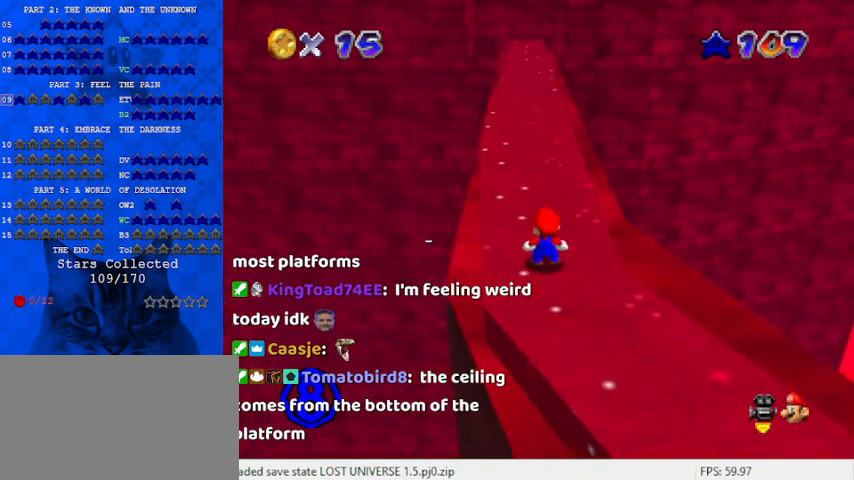
{"keys": ["up"], "events": [[200, "shift", "down"], [367, "shift", "up"]]}
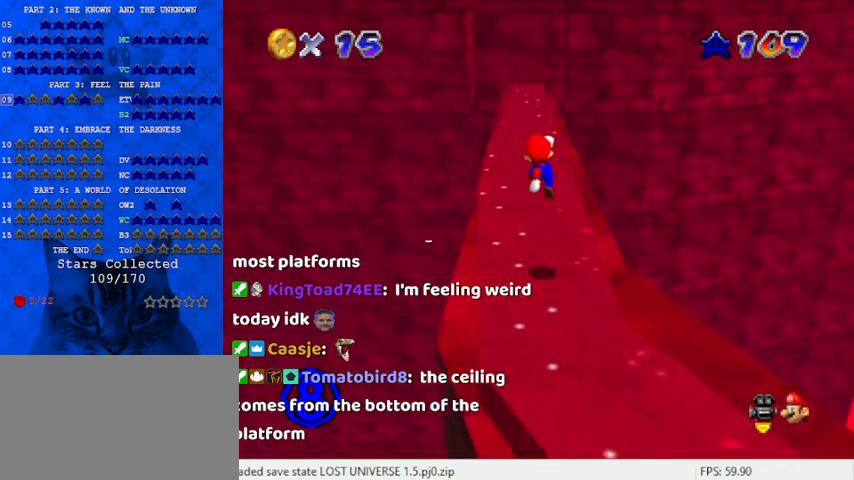
{"keys": ["shift", "up"], "events": [[67, "left", "down"], [167, "left", "up"], [333, "ctrl", "down"], [367, "shift", "down"], [467, "ctrl", "up"]]}
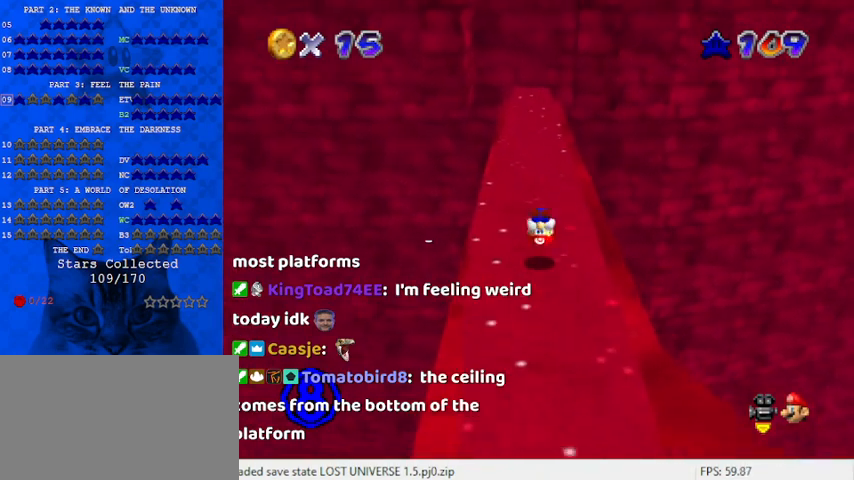
{"keys": ["ctrl", "up"], "events": [[33, "shift", "up"], [167, "left", "down"], [300, "left", "up"], [500, "ctrl", "down"]]}
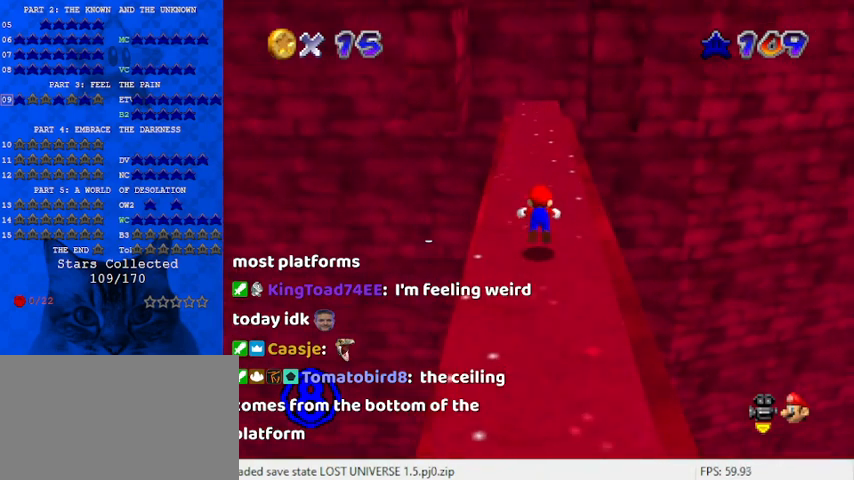
{"keys": ["up"], "events": [[133, "ctrl", "up"], [300, "shift", "down"], [433, "shift", "up"]]}
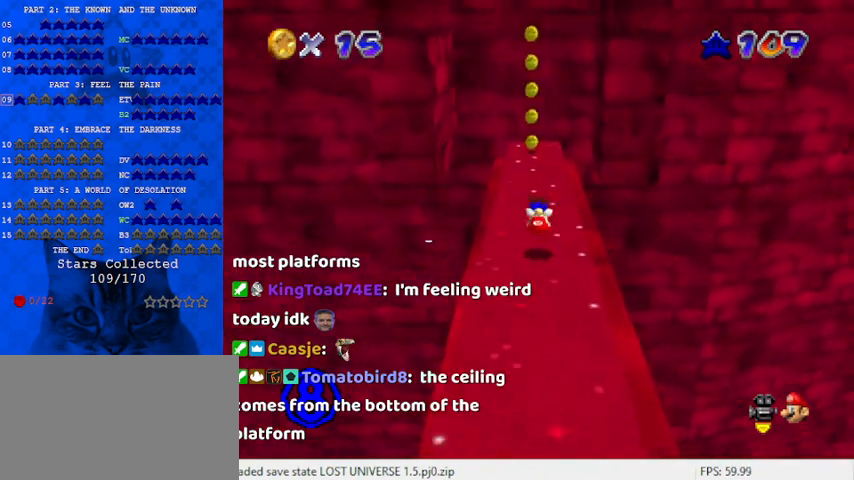
{"keys": ["up"], "events": [[133, "left", "down"], [233, "left", "up"], [400, "shift", "down"], [500, "shift", "up"]]}
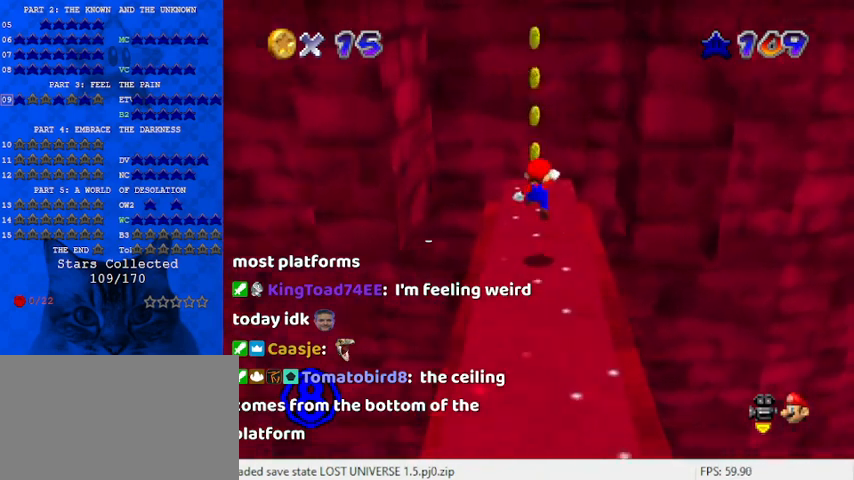
{"keys": [], "events": [[467, "up", "up"]]}